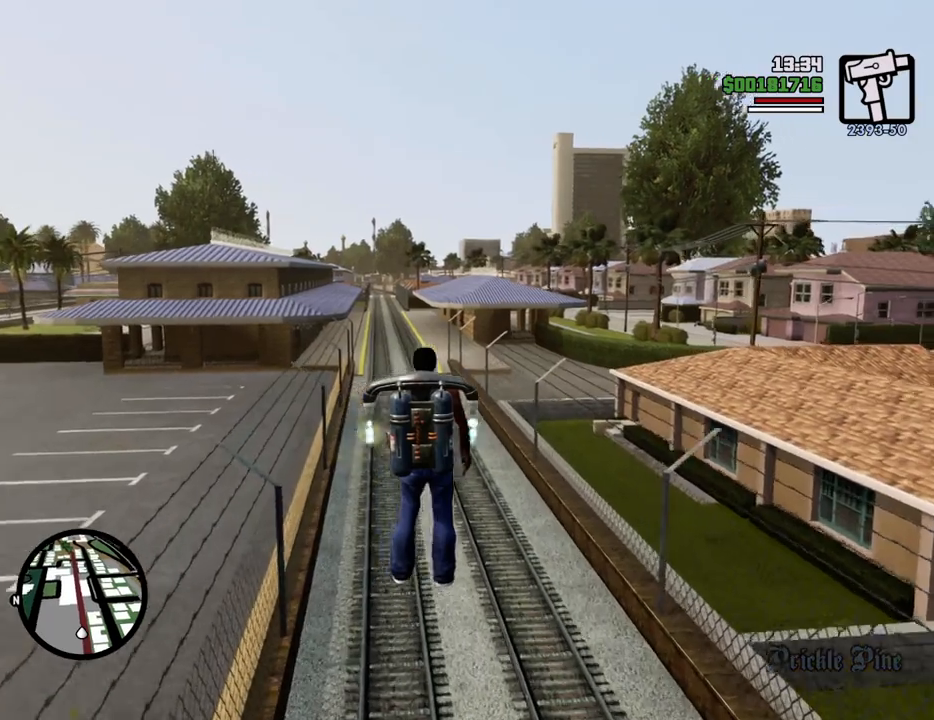
Gameplay with keyboard and mouse; each line is a JSON object with the keys and mouse buttons held at the frame after it. "events" lists presses ("down") and releases ("up") of "1", "2", "3", "4", "5", "6", "8", "a", "alt", "c", "ctrl", "d", "down", "e", "escape", "f", "f1", "f2", "f3", "g", "h", "left", "num2", "q", "r", "right", "s", "shift", "space", "t", "tab", "up", "v", "w", "x", "z", "mouse_left", "mouse_middle", "mouse_right", "mouse_wheel_up" and "mouse_wheel_down" between this image and that frame as [ms after this image, input, new state], when the widget could be followed in between. "mouse_left", "mouse_middle", "mouse_right", "mouse_wheel_up", "mouse_wheel_down" = the "left", "middle", "right", "wheel_up", "wheel_down" buttons of the "mouse" list. No other keys are recorded. Mouse movement is not recorded.
{"keys": ["d", "shift", "w"], "mouse": [], "events": [[134, "d", "down"]]}
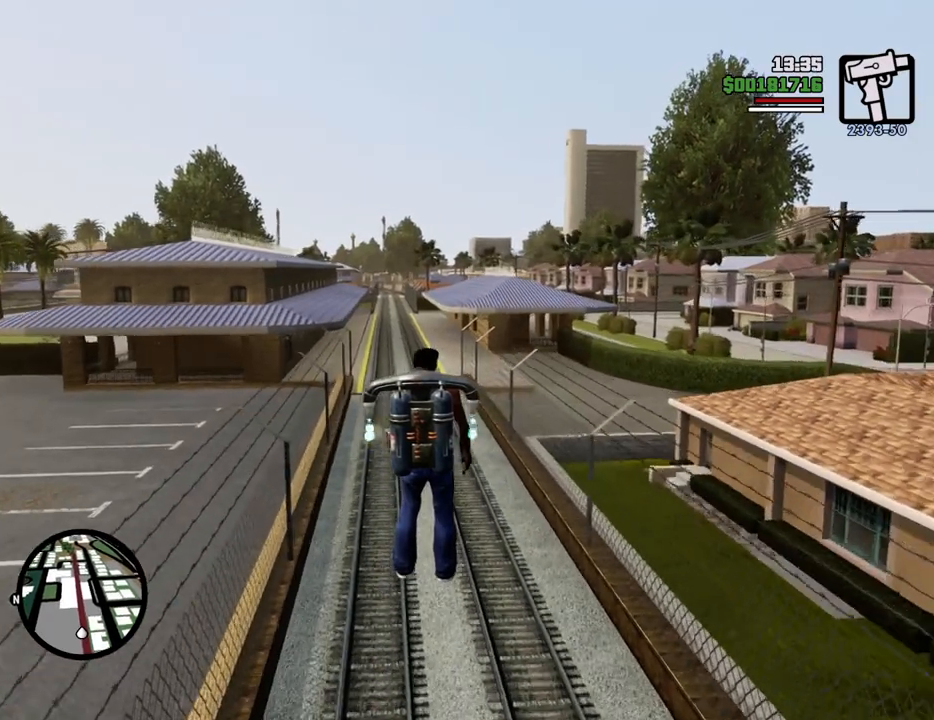
{"keys": ["shift"], "mouse": [], "events": [[384, "d", "up"], [384, "w", "up"]]}
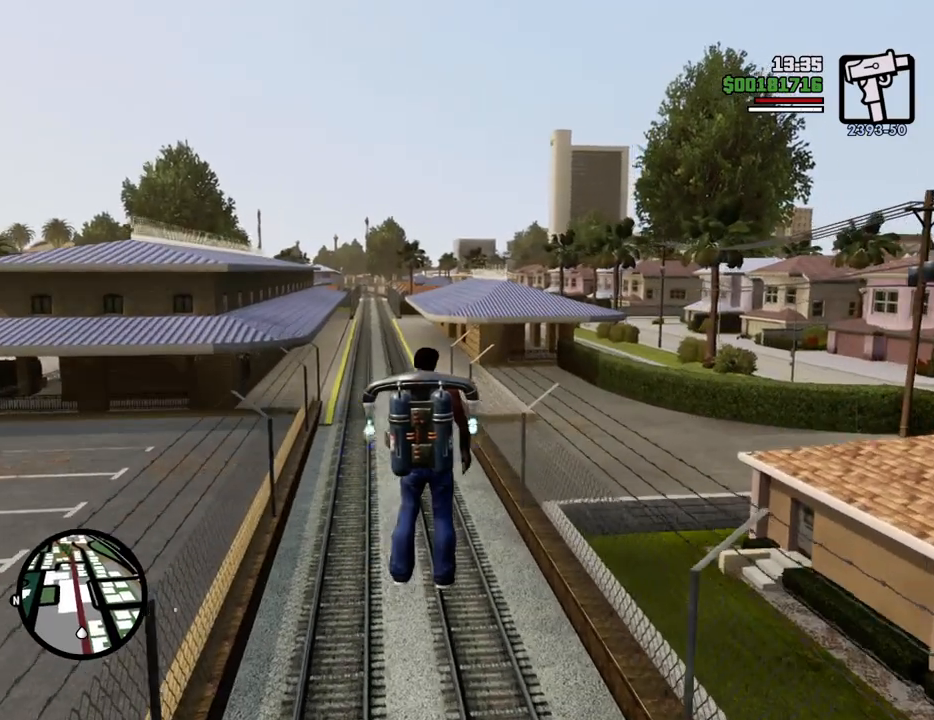
{"keys": ["d", "shift", "w"], "mouse": [], "events": [[17, "w", "down"], [150, "d", "down"]]}
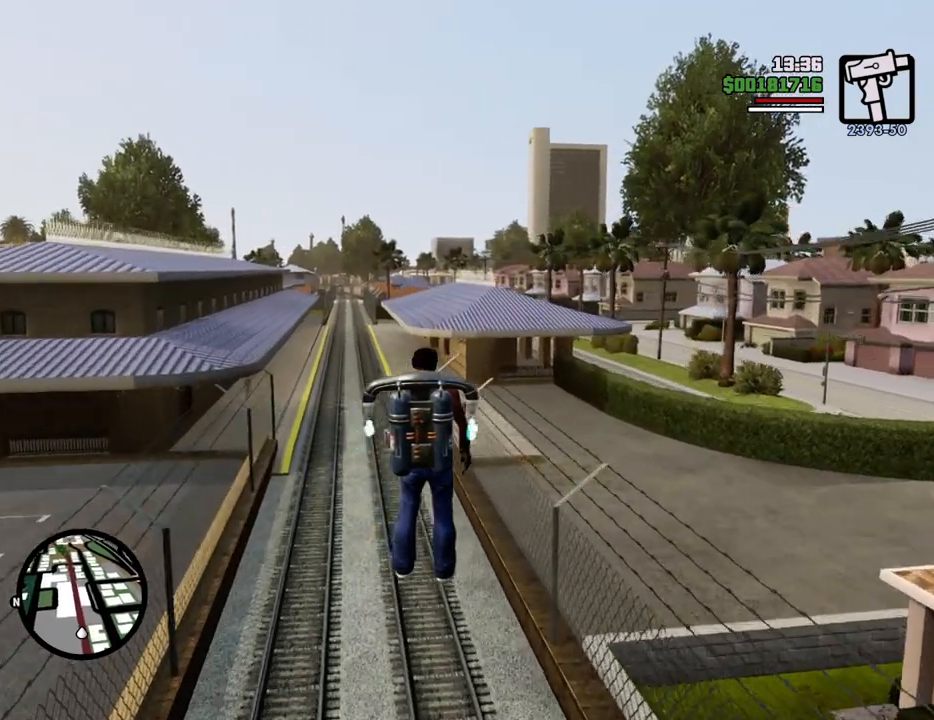
{"keys": ["d", "shift", "w"], "mouse": [], "events": []}
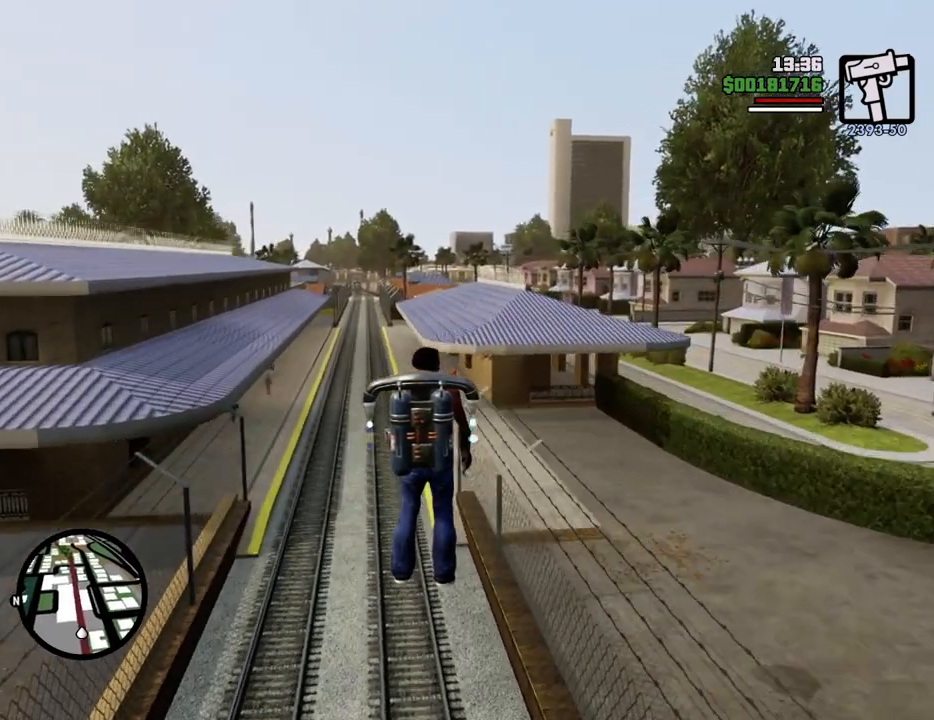
{"keys": ["d", "shift", "w"], "mouse": [], "events": []}
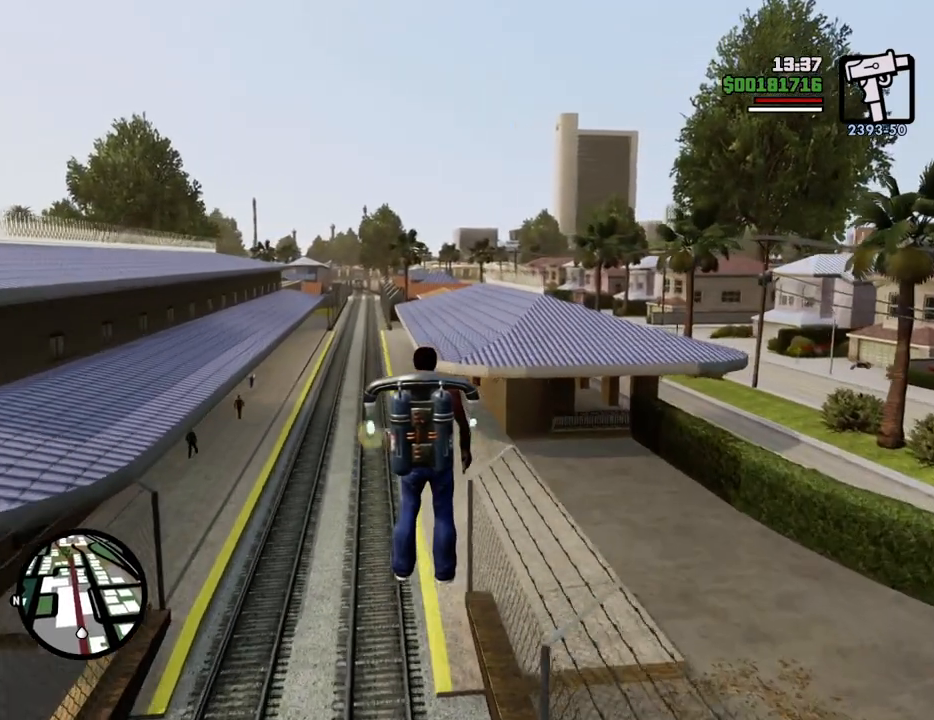
{"keys": ["d", "shift", "w"], "mouse": [], "events": []}
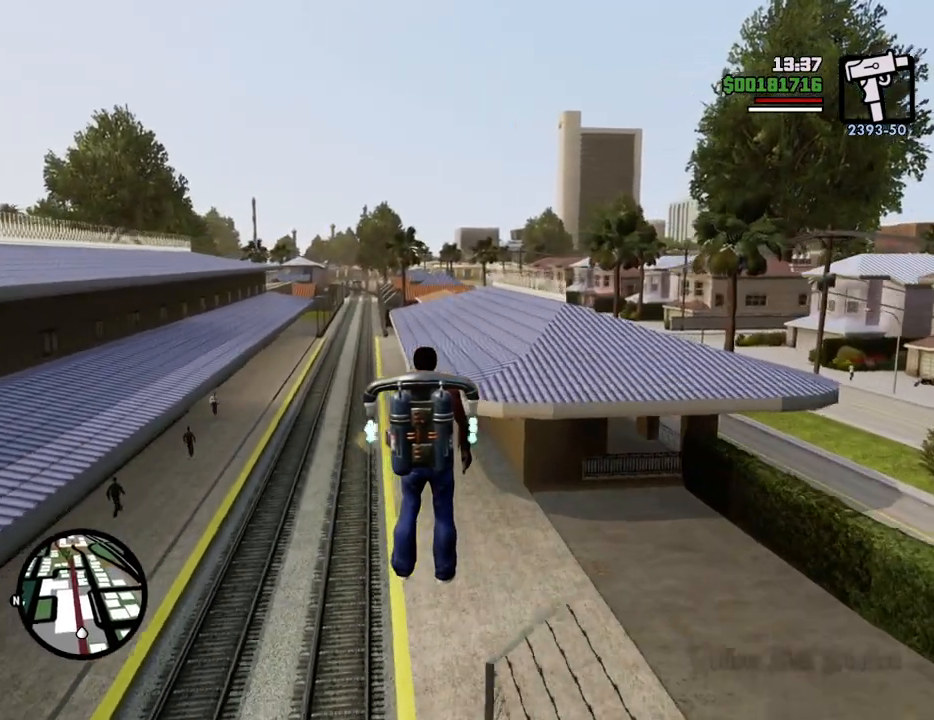
{"keys": ["d", "shift", "w"], "mouse": [], "events": []}
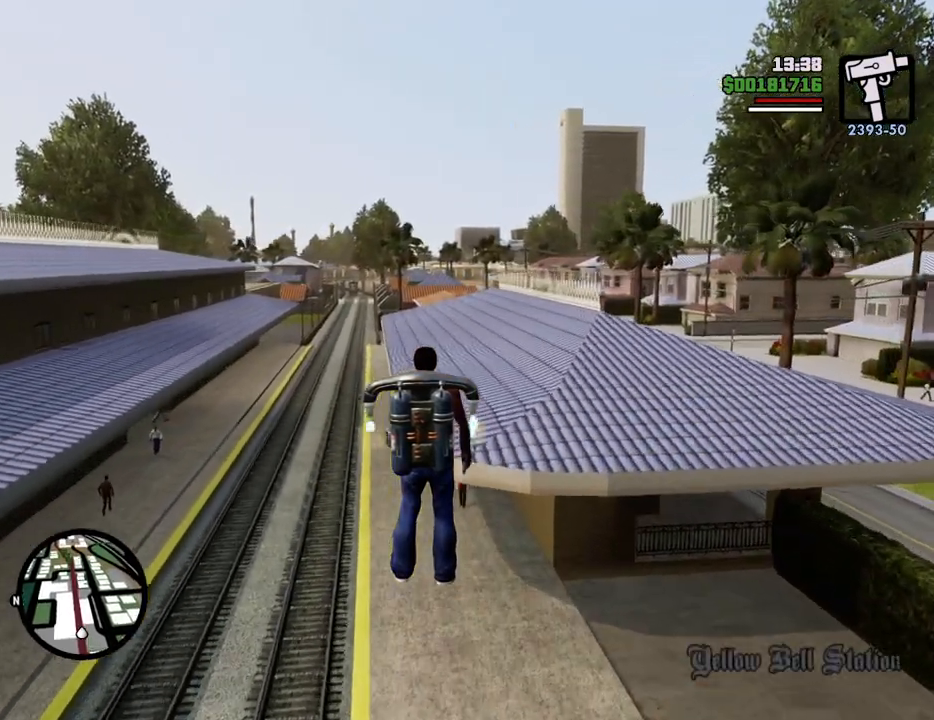
{"keys": ["d", "shift", "w"], "mouse": [], "events": []}
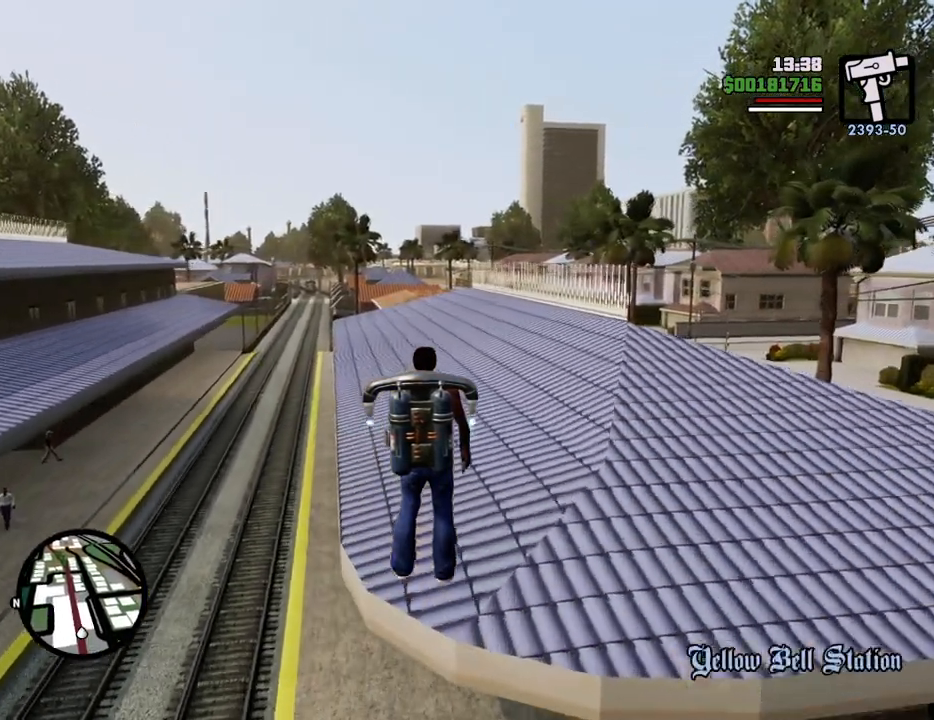
{"keys": ["d", "shift", "w"], "mouse": [], "events": []}
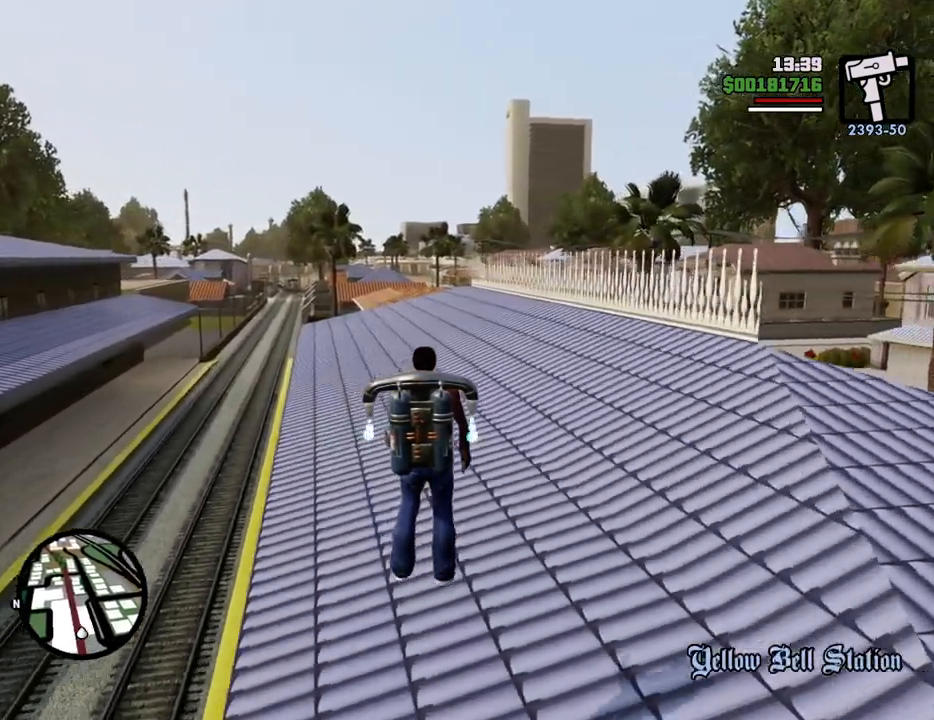
{"keys": ["d", "shift", "w"], "mouse": [], "events": []}
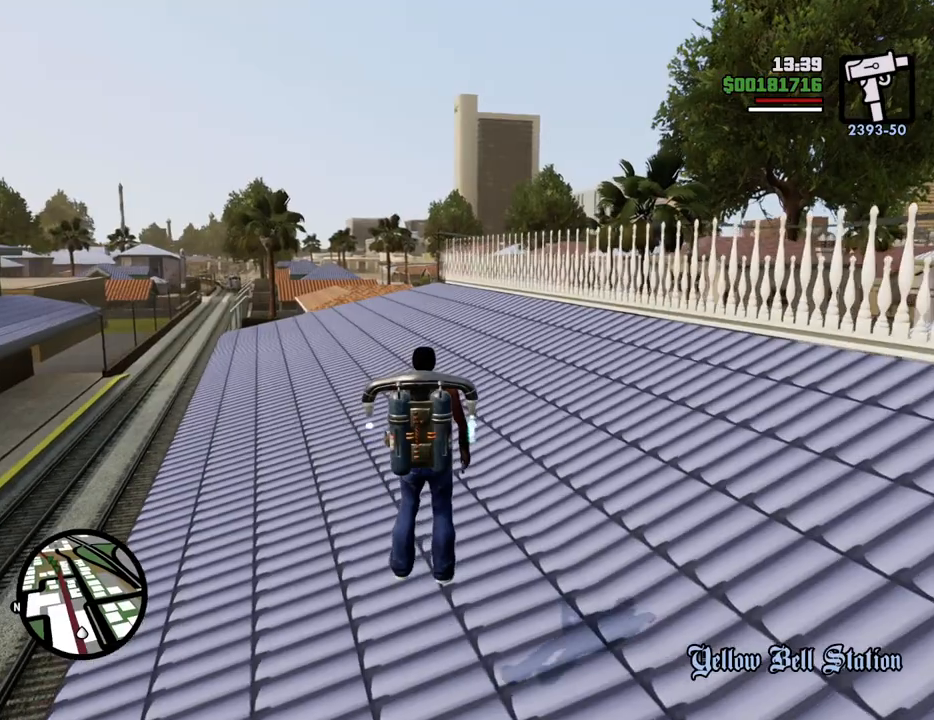
{"keys": ["shift", "w"], "mouse": [], "events": [[434, "d", "up"]]}
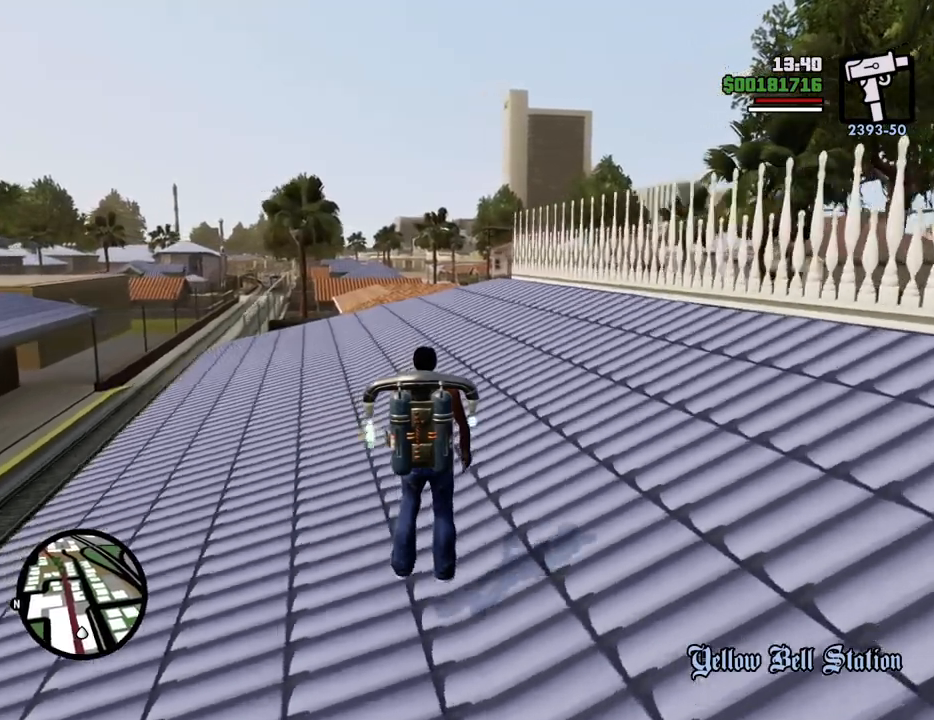
{"keys": ["shift", "w"], "mouse": [], "events": []}
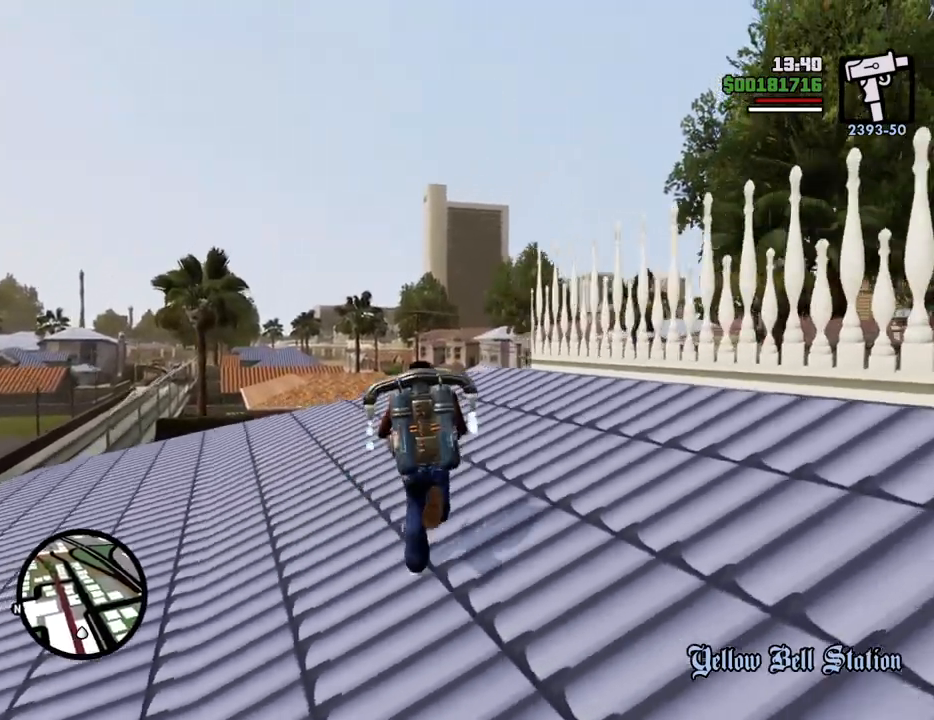
{"keys": ["shift", "w"], "mouse": [], "events": []}
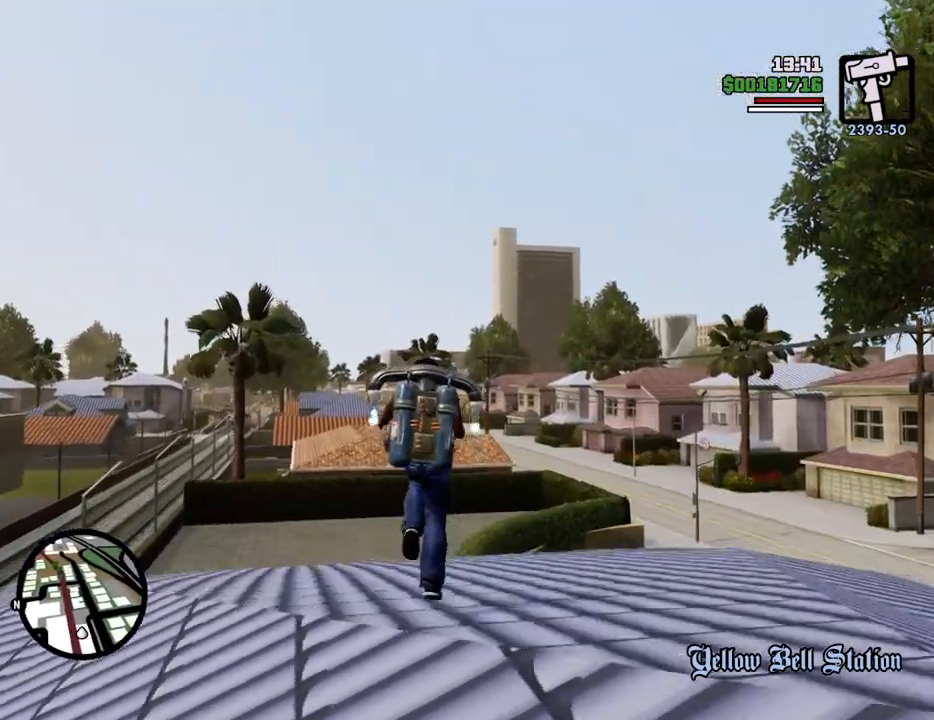
{"keys": ["shift", "w"], "mouse": [], "events": []}
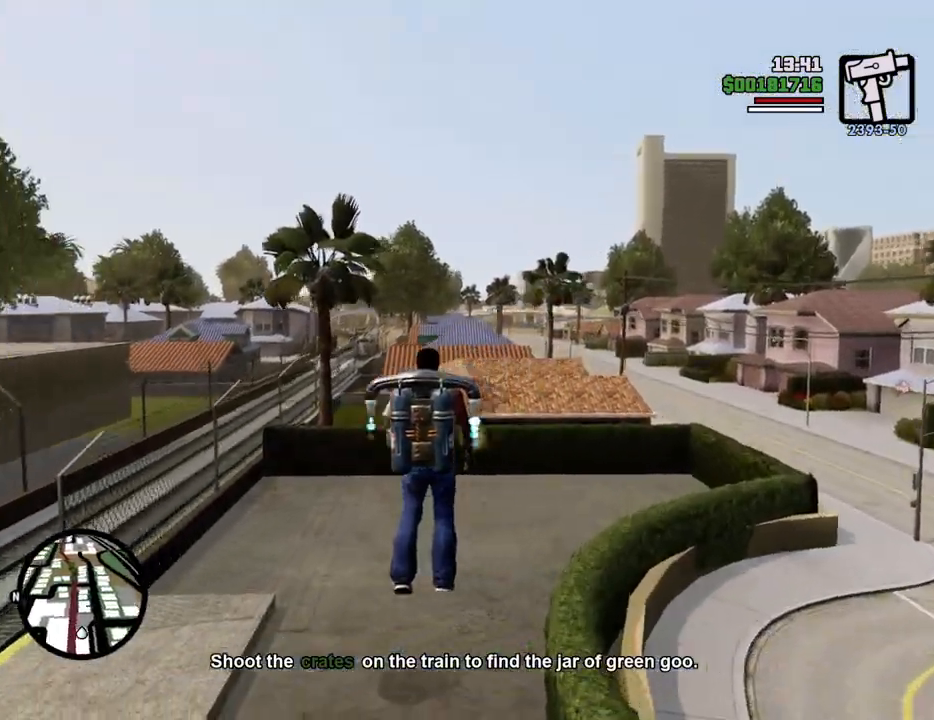
{"keys": ["shift", "w"], "mouse": [], "events": []}
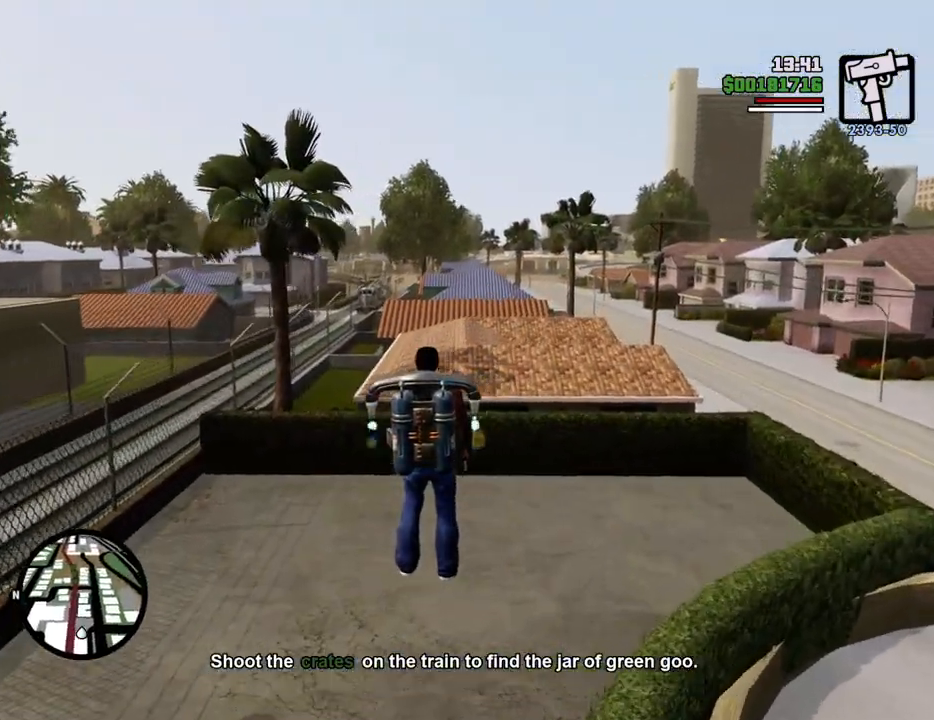
{"keys": ["shift", "w"], "mouse": [], "events": []}
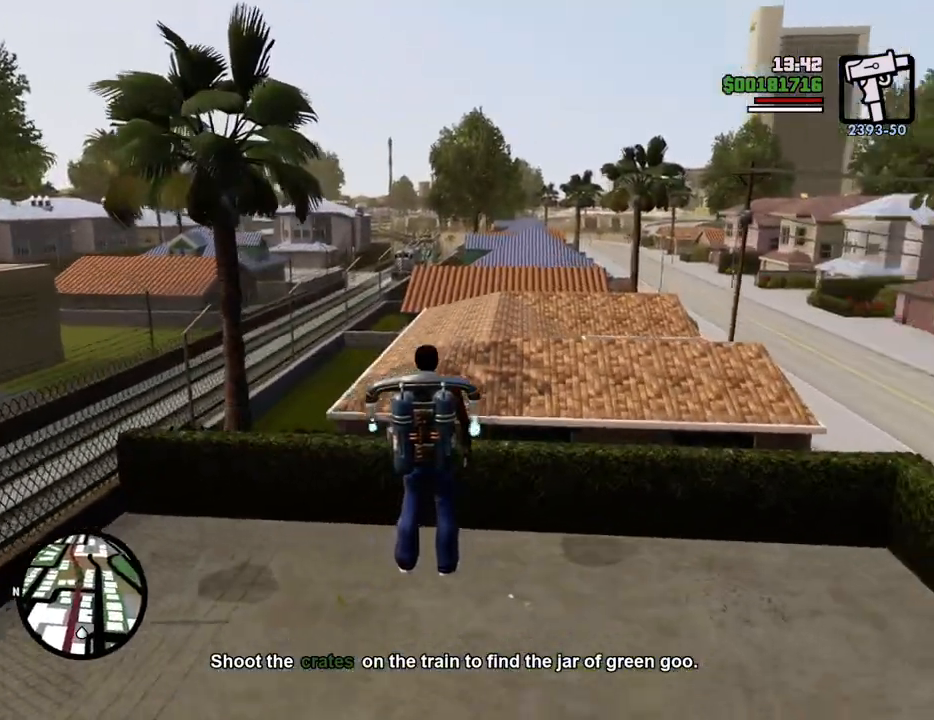
{"keys": ["w"], "mouse": [], "events": [[184, "shift", "up"]]}
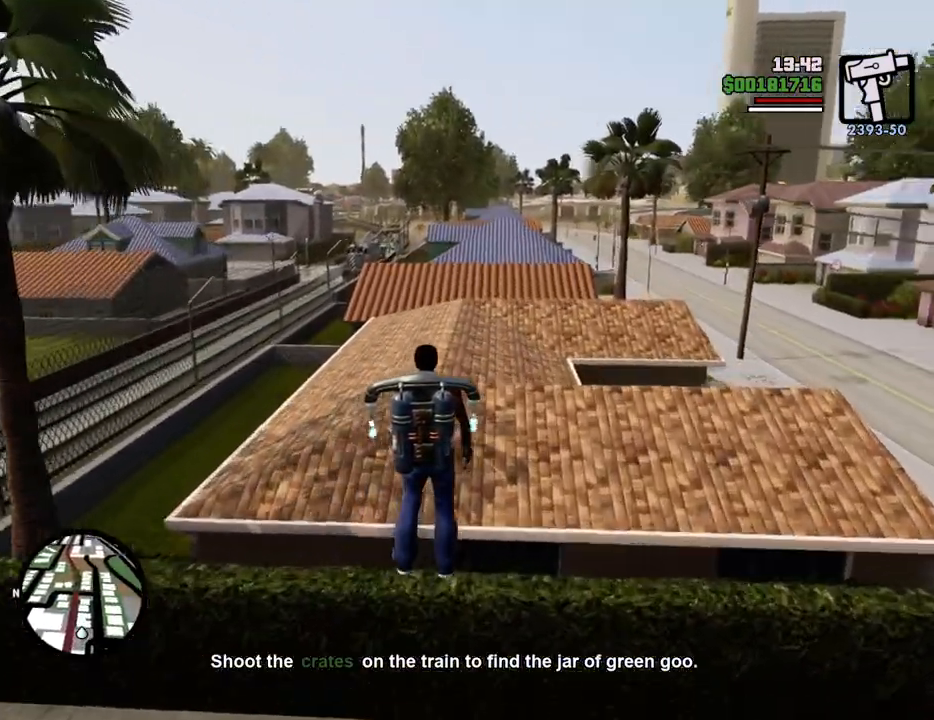
{"keys": ["ctrl"], "mouse": [], "events": [[250, "w", "up"], [300, "ctrl", "down"]]}
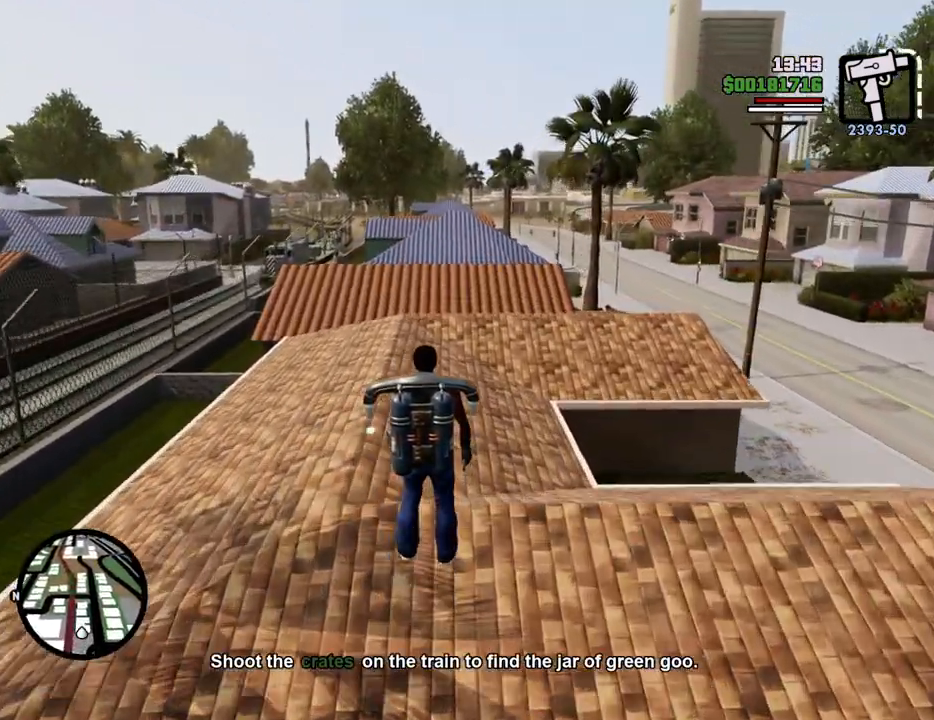
{"keys": ["d"], "mouse": [], "events": [[133, "d", "down"], [450, "ctrl", "up"]]}
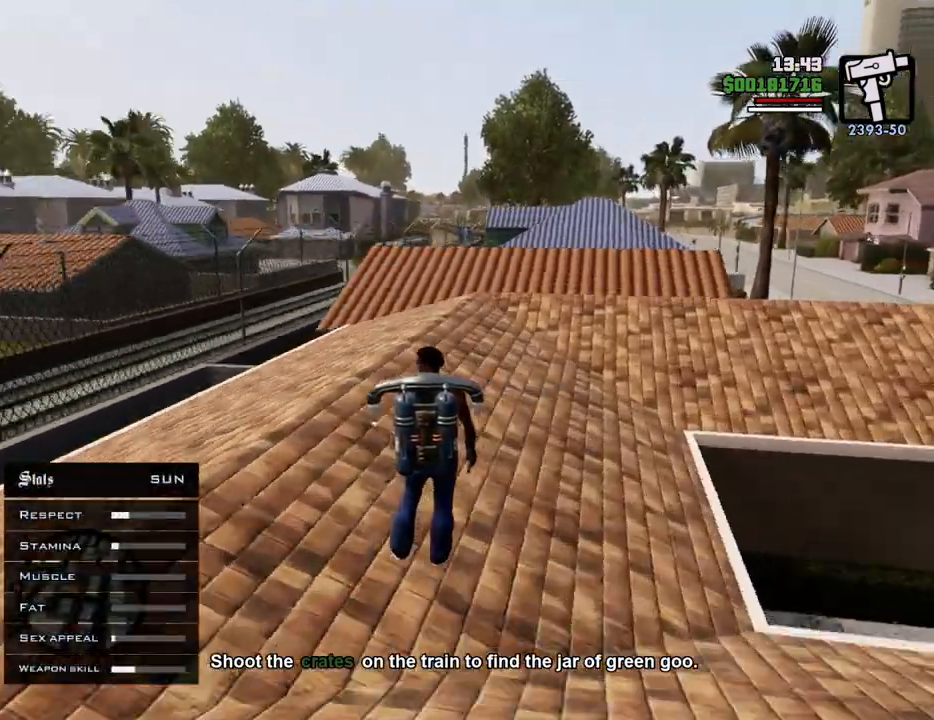
{"keys": [], "mouse": ["right"], "events": [[50, "d", "up"], [183, "mouse_right", "down"]]}
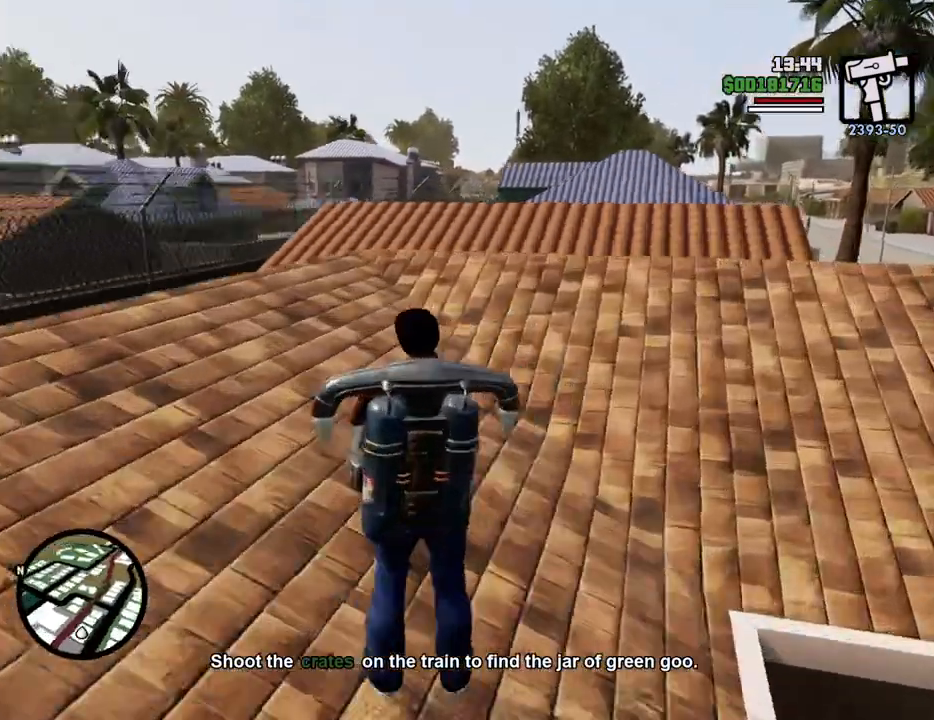
{"keys": [], "mouse": ["right"], "events": []}
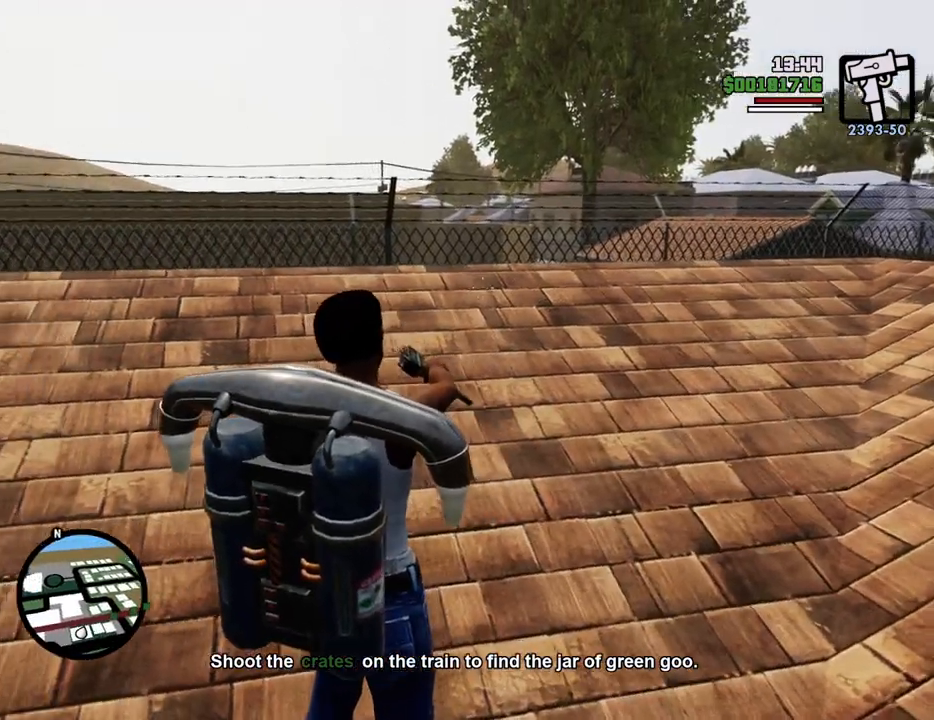
{"keys": ["a", "w"], "mouse": ["right"], "events": [[318, "a", "down"], [318, "w", "down"]]}
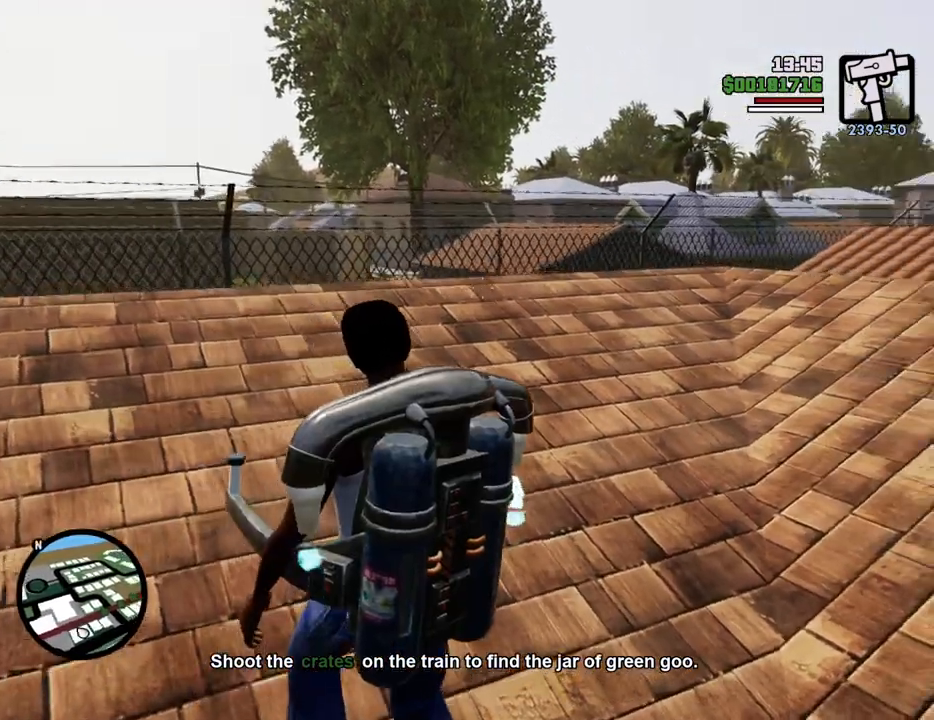
{"keys": ["a", "w"], "mouse": ["right"], "events": [[50, "a", "up"], [50, "w", "up"], [418, "a", "down"], [418, "w", "down"]]}
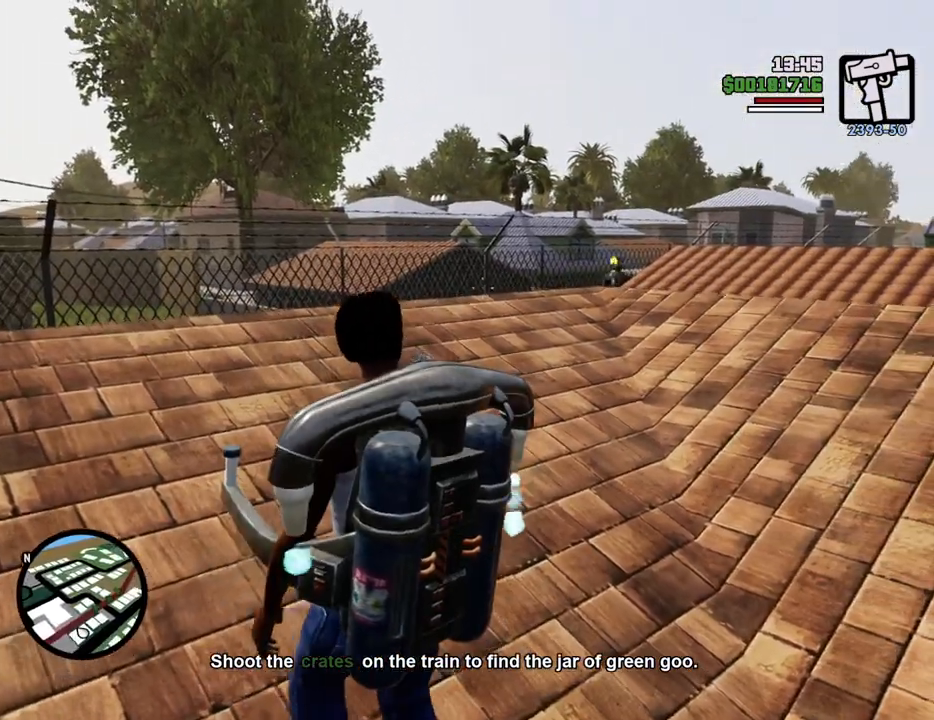
{"keys": [], "mouse": ["right"], "events": [[200, "a", "up"], [200, "w", "up"]]}
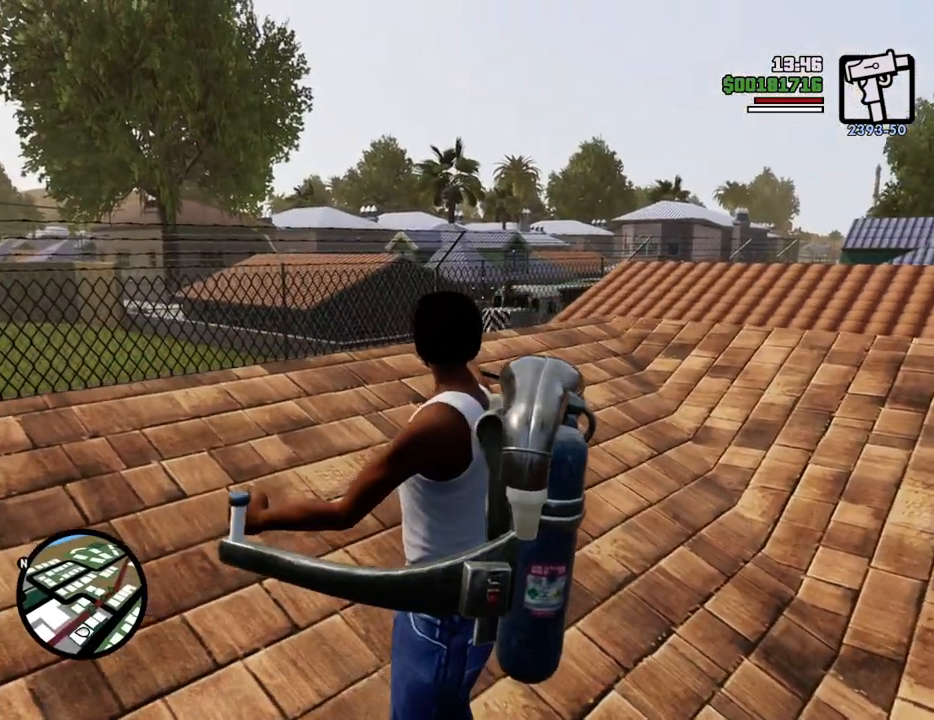
{"keys": [], "mouse": ["left", "right"], "events": [[468, "mouse_left", "down"]]}
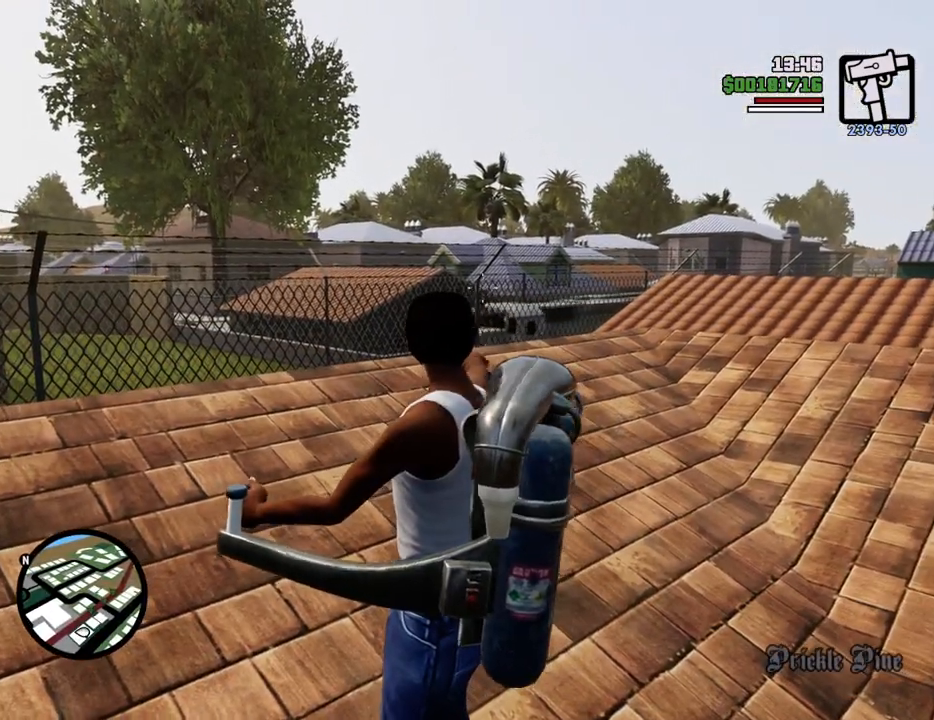
{"keys": [], "mouse": ["right"], "events": [[67, "mouse_left", "up"], [401, "mouse_left", "down"], [484, "mouse_left", "up"]]}
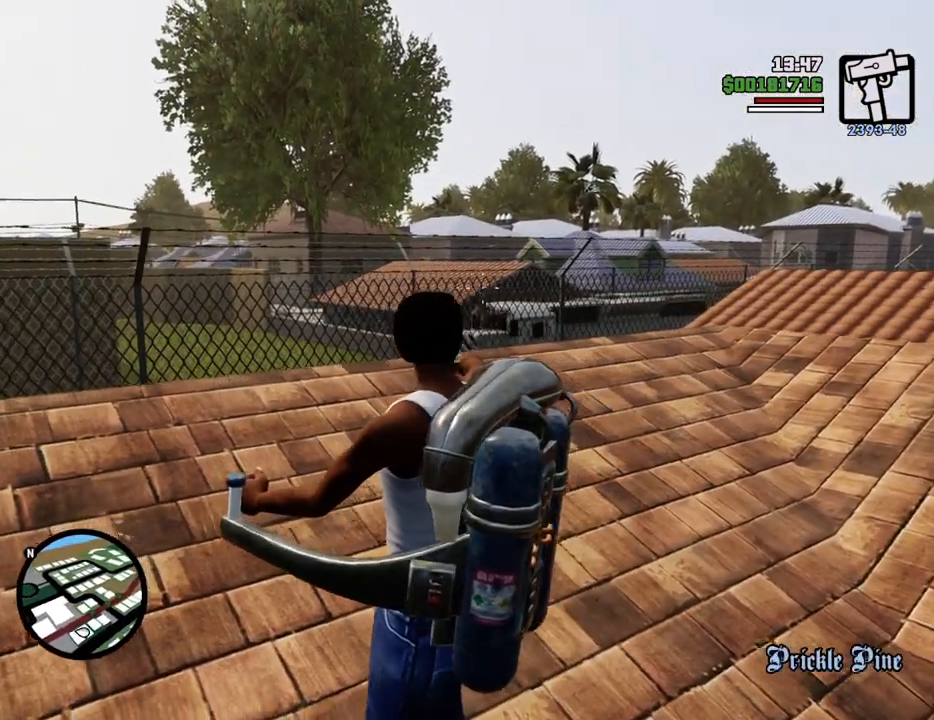
{"keys": [], "mouse": ["right"], "events": [[367, "mouse_left", "down"], [451, "mouse_left", "up"]]}
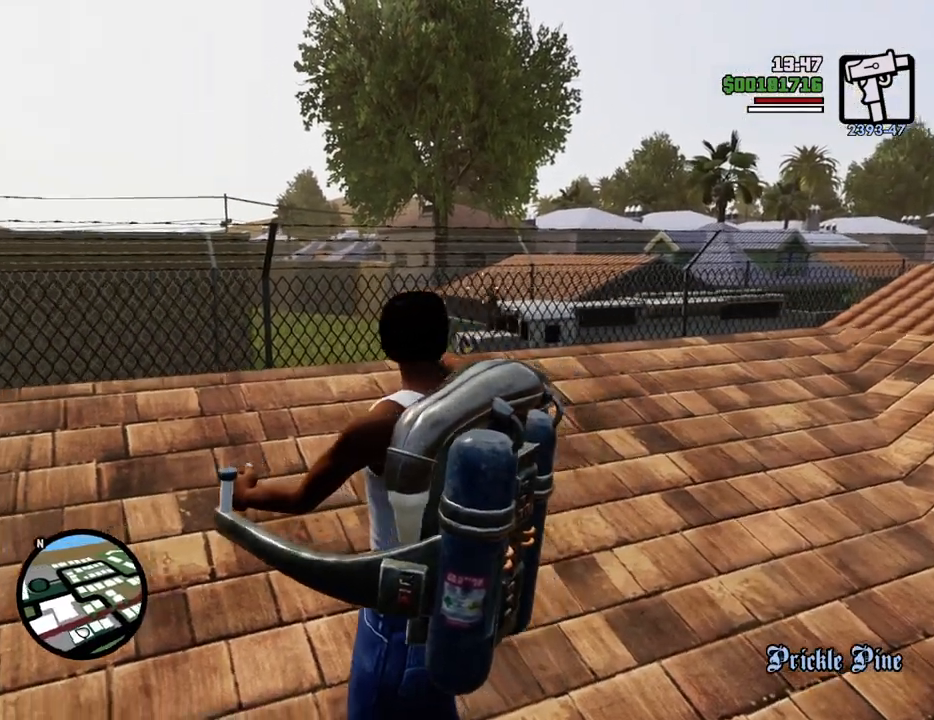
{"keys": [], "mouse": ["right"], "events": [[184, "mouse_left", "down"], [284, "mouse_left", "up"]]}